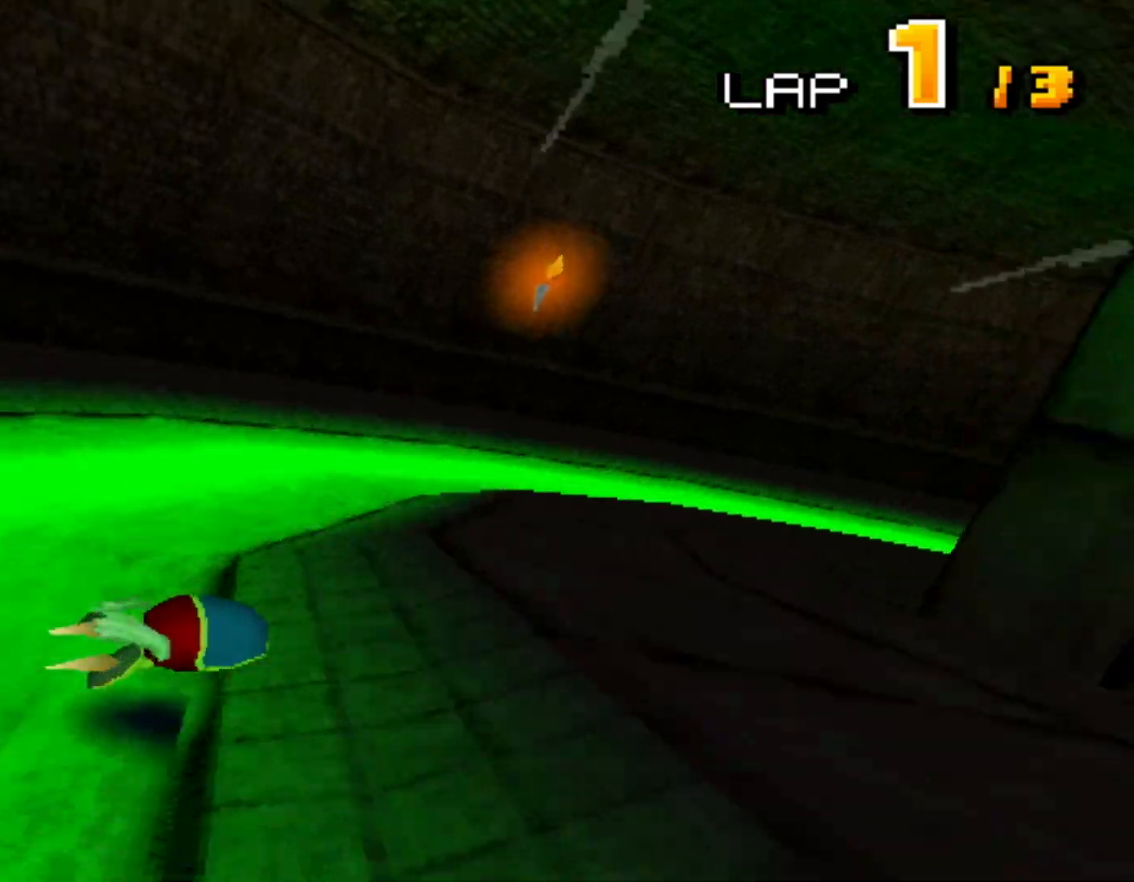
Gameplay with a controller (Nintendo layout); each line is a JSON object with the inputs held at the frame after it. "events" lists button and stick changes between this image and that frame as [ms after this image, input, new state], when the widget could be followed in between. Not read: L3 R3.
{"buttons": ["A", "R1", "DPAD_RIGHT"], "events": [[50, "DPAD_RIGHT", "down"], [200, "DPAD_RIGHT", "up"], [433, "DPAD_RIGHT", "down"]]}
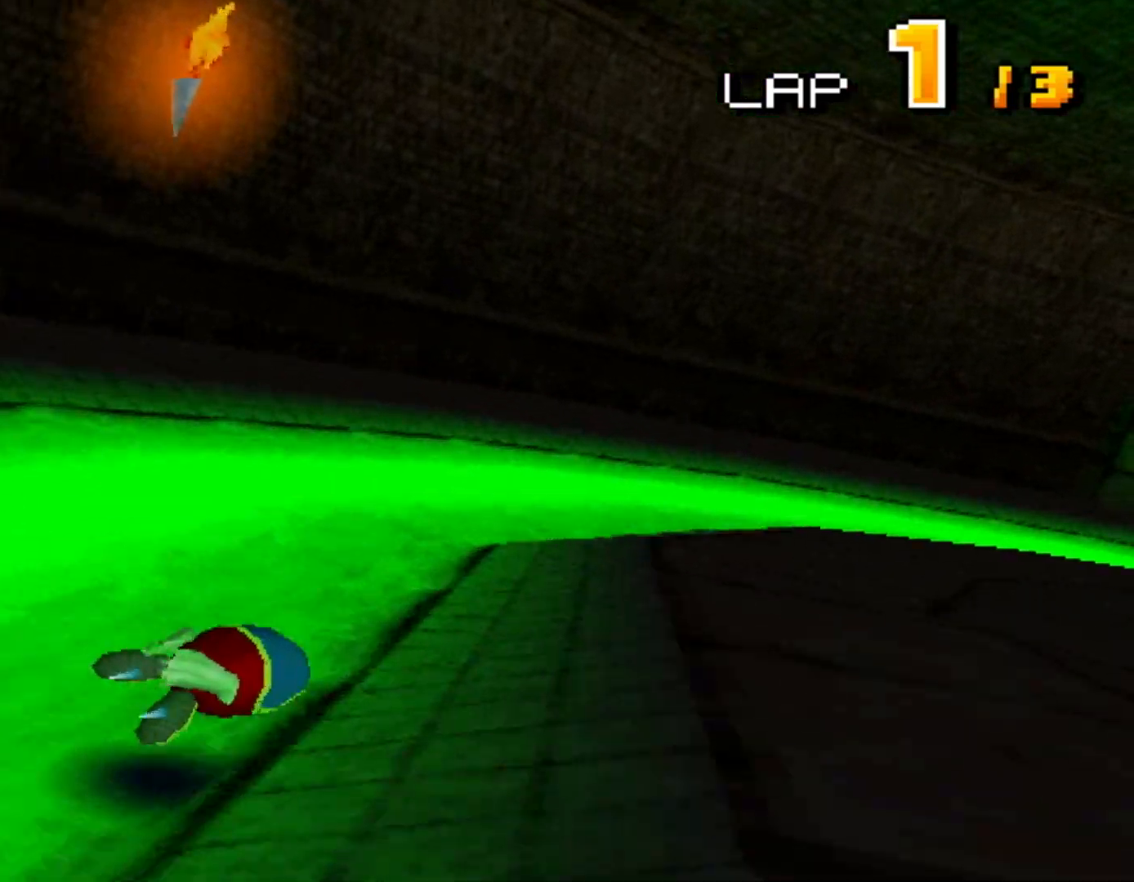
{"buttons": ["A", "R1"], "events": [[33, "DPAD_RIGHT", "up"]]}
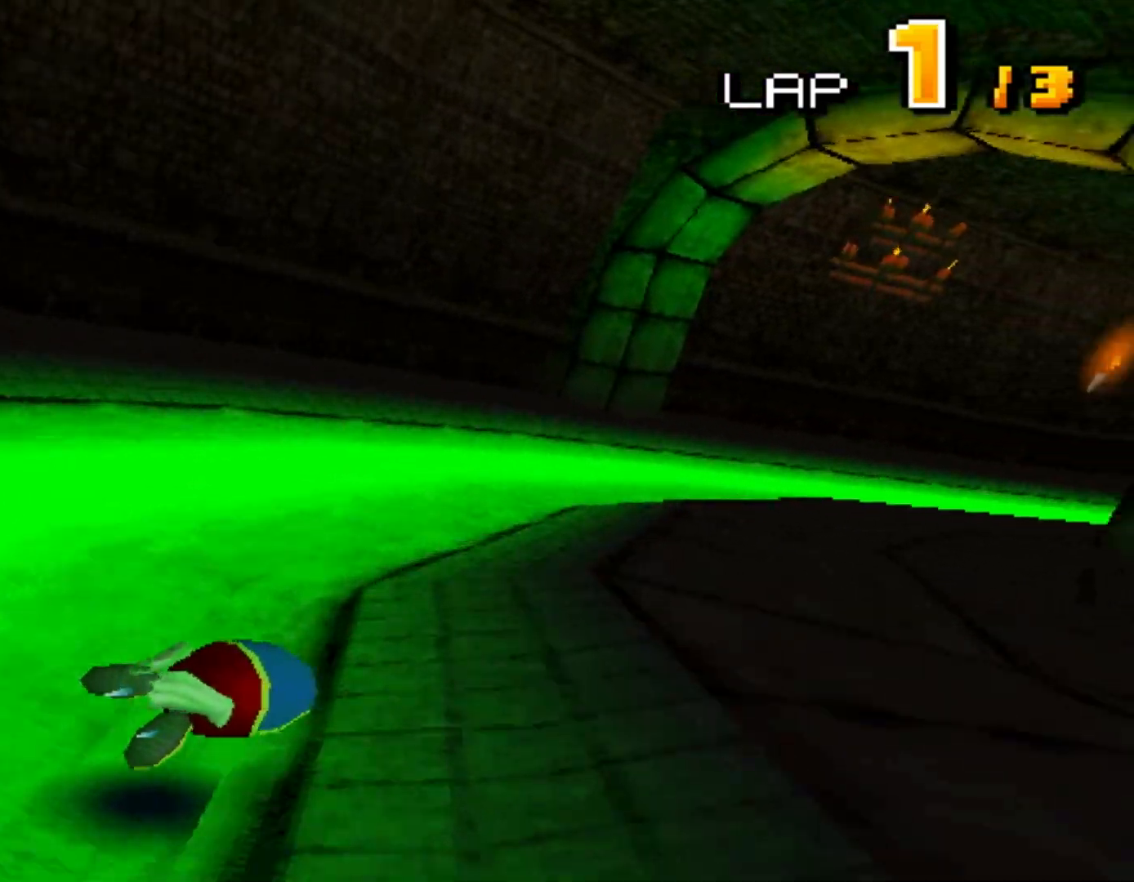
{"buttons": ["A", "R1"], "events": []}
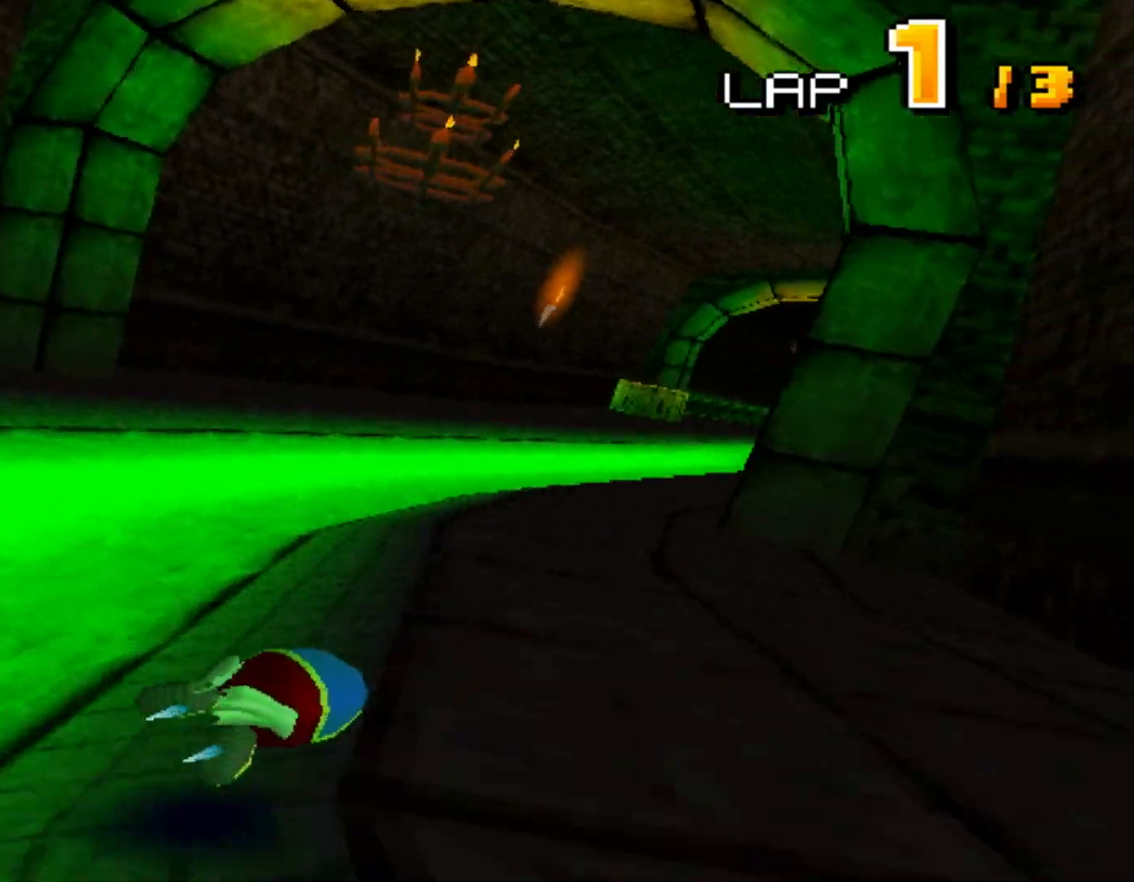
{"buttons": ["A"], "events": [[267, "DPAD_LEFT", "down"], [283, "R1", "up"], [333, "DPAD_LEFT", "up"]]}
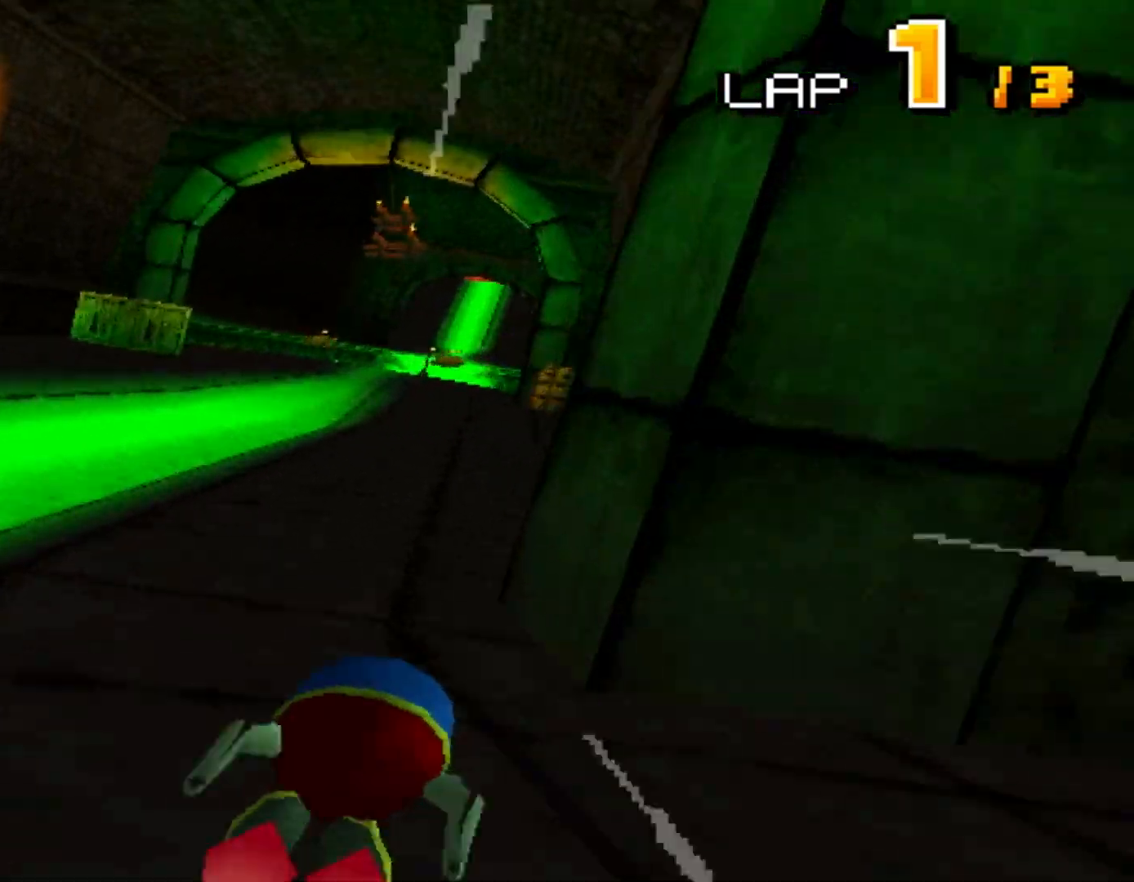
{"buttons": ["A"], "events": []}
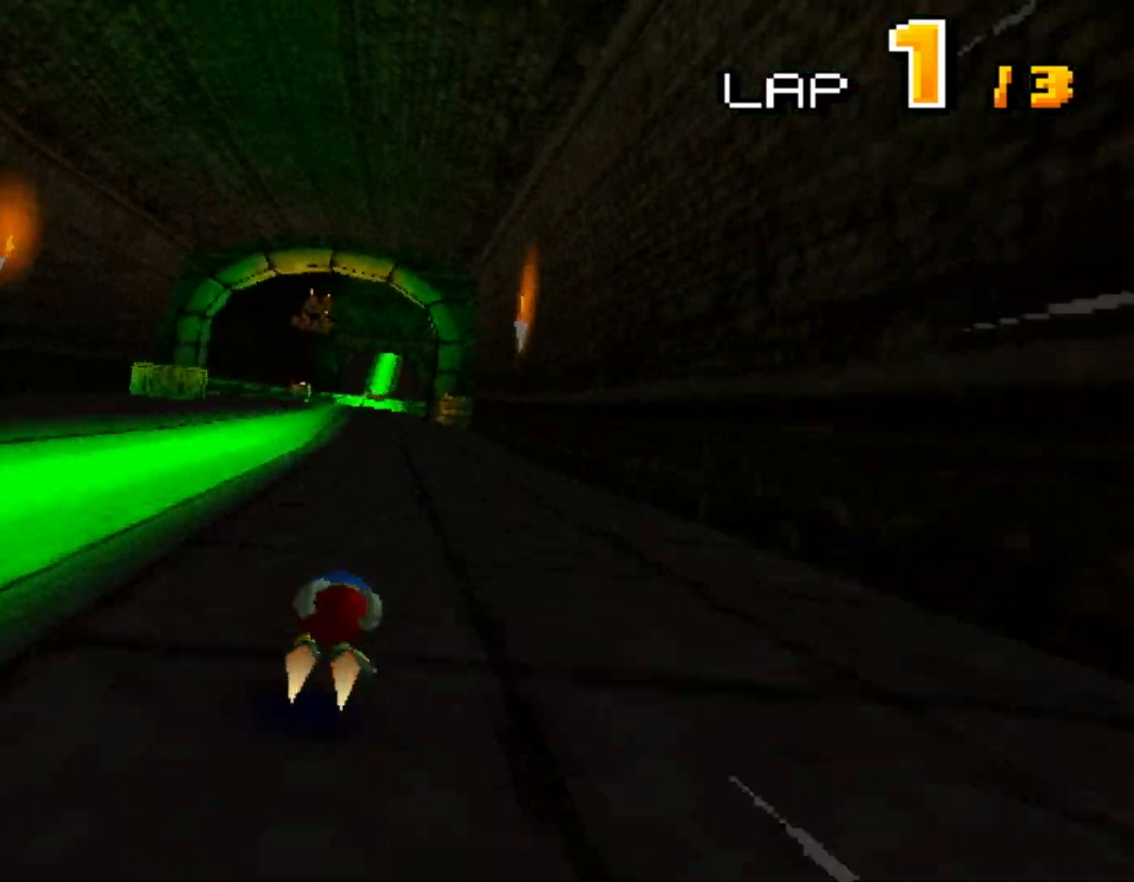
{"buttons": ["A"], "events": []}